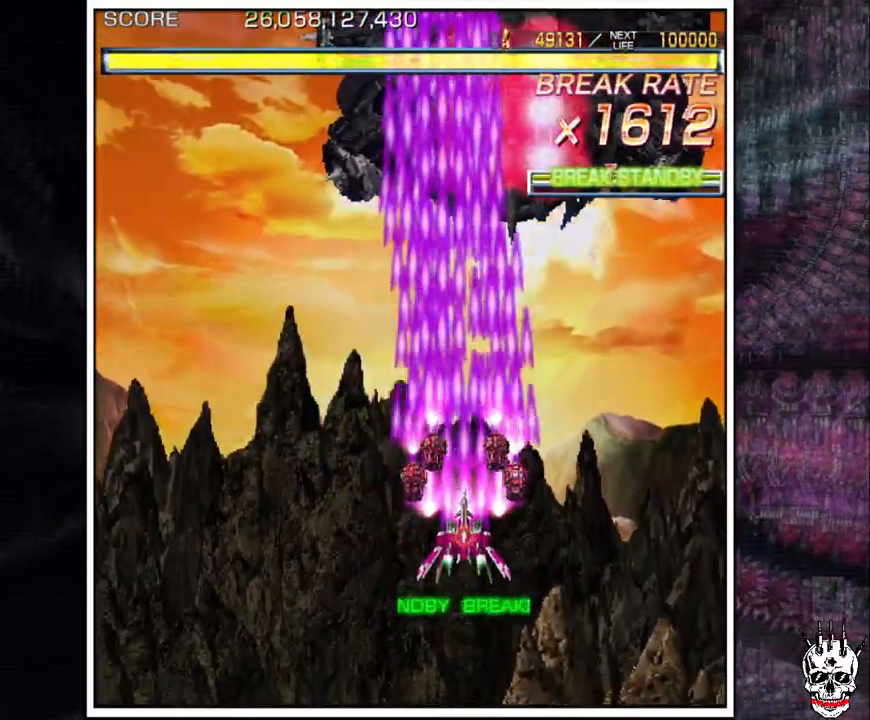
Gameplay with a controller (arcade stick); each line is a JSON object with the inputs held at the frame after it (dt_ms = milliseconds from this image to that frame). "events" lists button and stick changes between this image and that frame as [ms after this image, input, new state], when the widget could be followed in between. Not read: B L3 R3.
{"dt_ms": 500, "buttons": ["A"], "left_stick": "center", "events": [[100, "left_stick", "right"], [150, "left_stick", "center"]]}
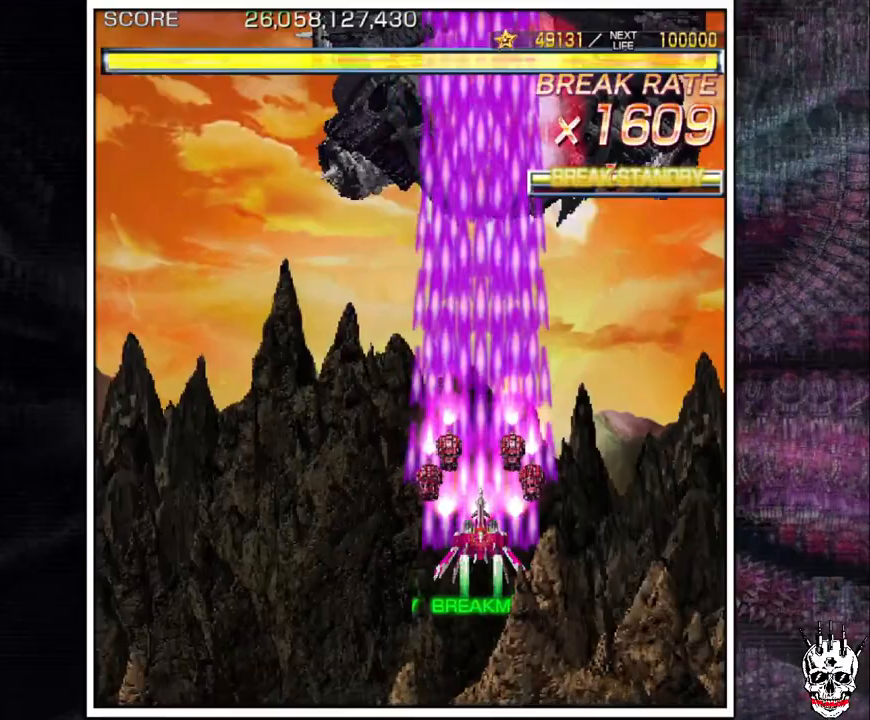
{"dt_ms": 500, "buttons": ["A"], "left_stick": "center", "events": []}
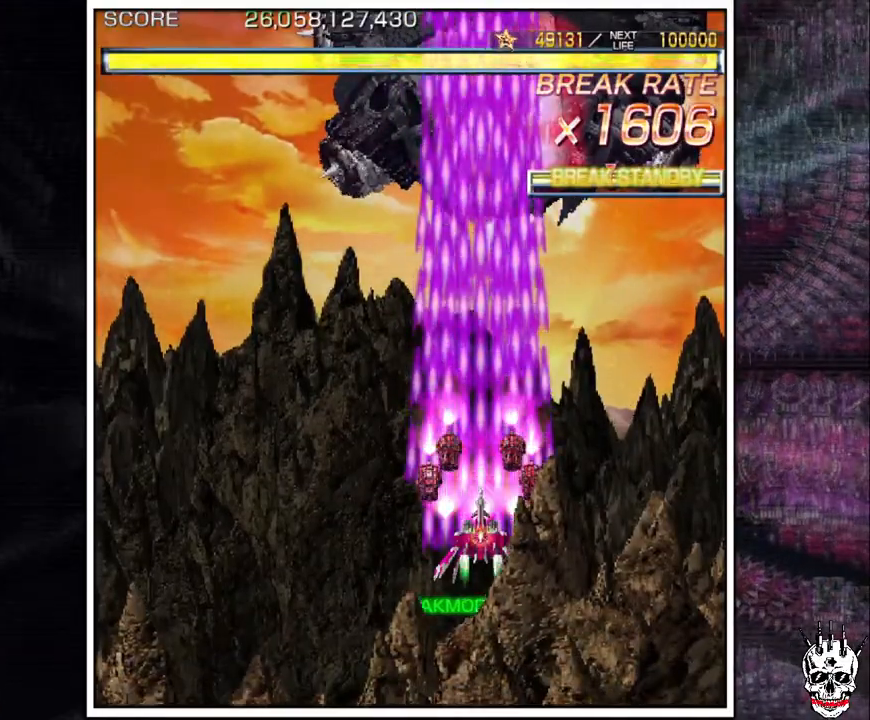
{"dt_ms": 1000, "buttons": ["A"], "left_stick": "center"}
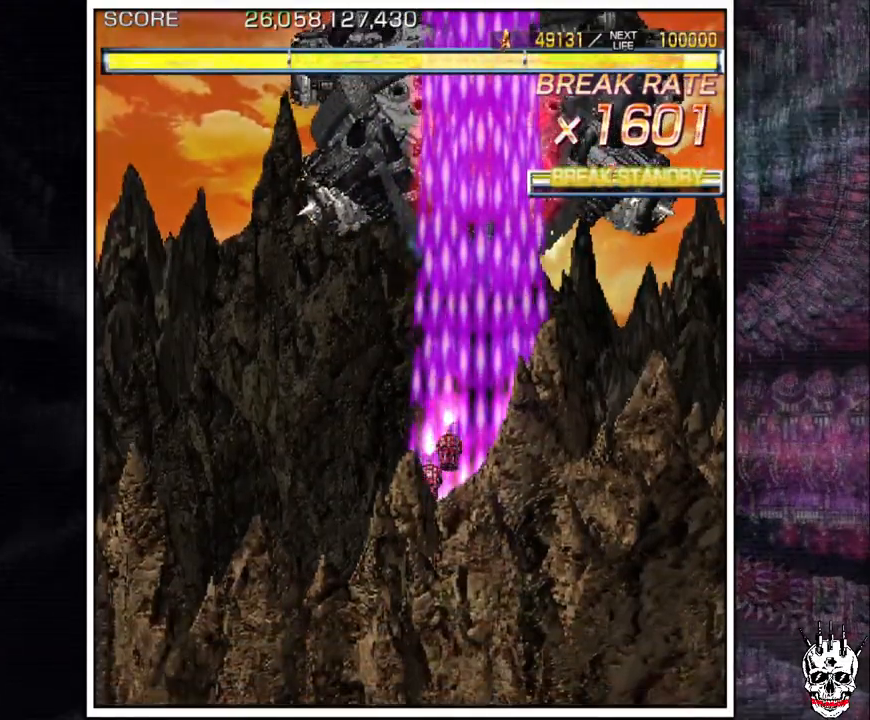
{"dt_ms": 500, "buttons": ["A"], "left_stick": "center", "events": [[317, "left_stick", "left"], [400, "left_stick", "center"]]}
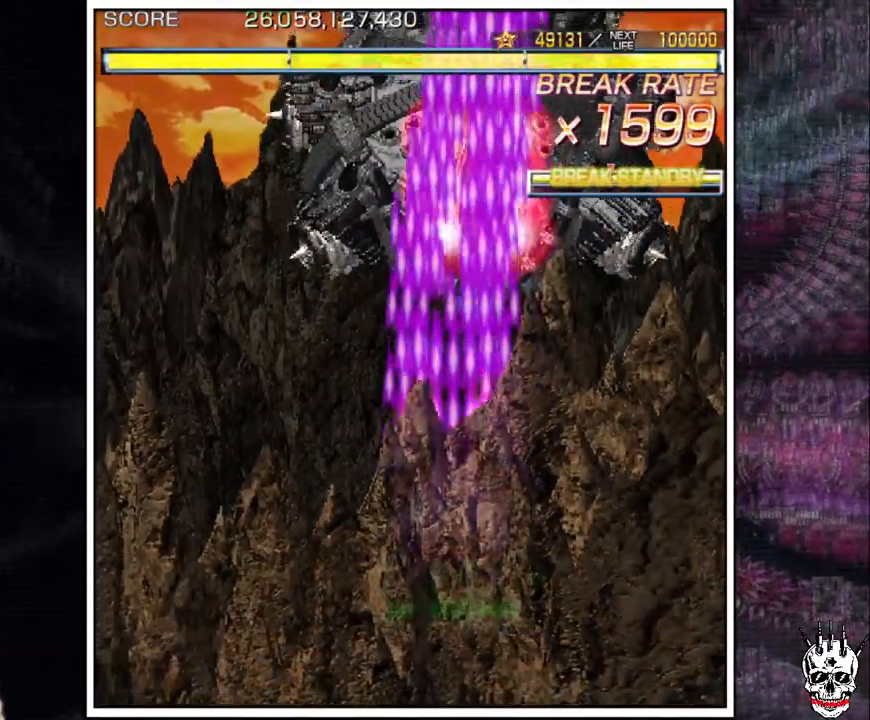
{"dt_ms": 500, "buttons": ["A"], "left_stick": "center"}
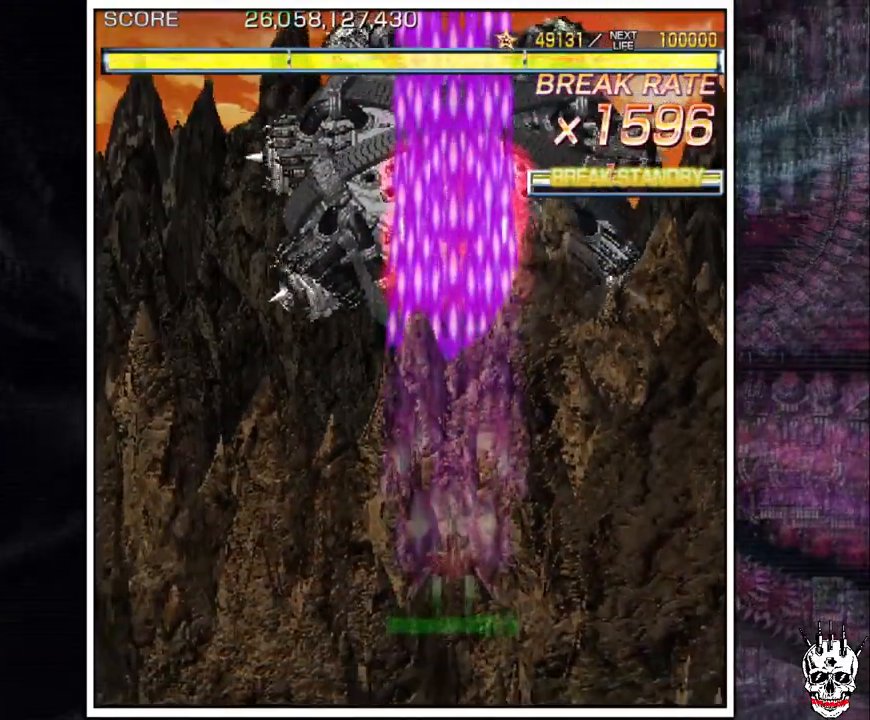
{"dt_ms": 500, "buttons": ["A"], "left_stick": "center", "events": []}
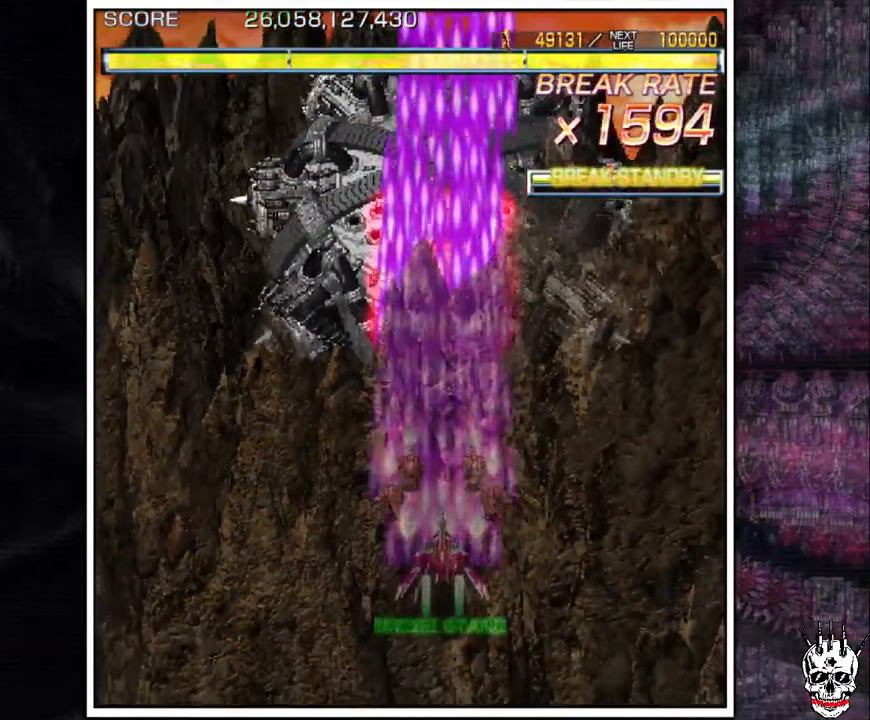
{"dt_ms": 500, "buttons": ["A"], "left_stick": "center", "events": []}
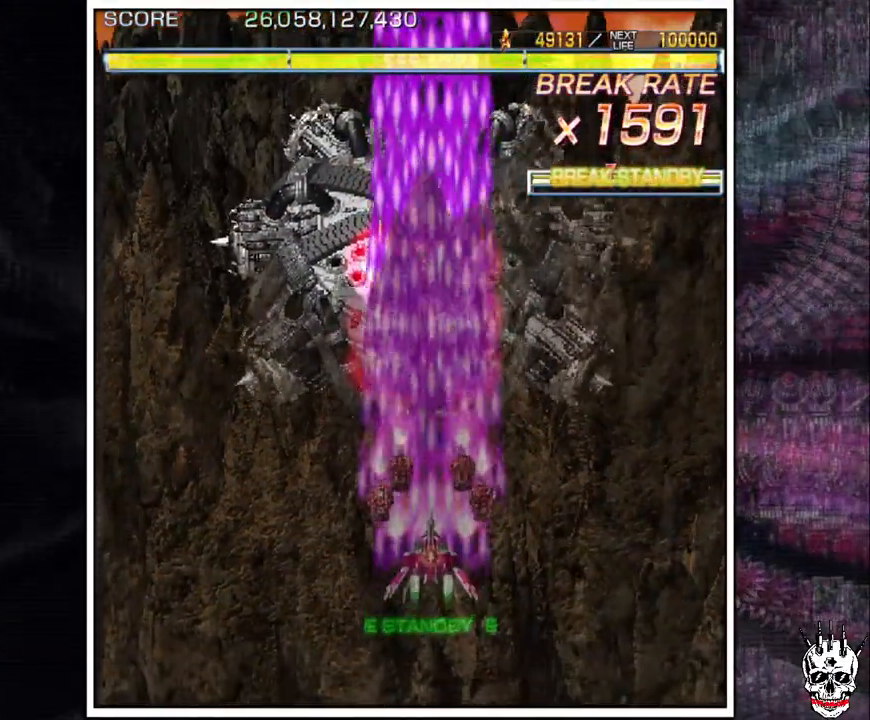
{"dt_ms": 500, "buttons": ["A"], "left_stick": "left"}
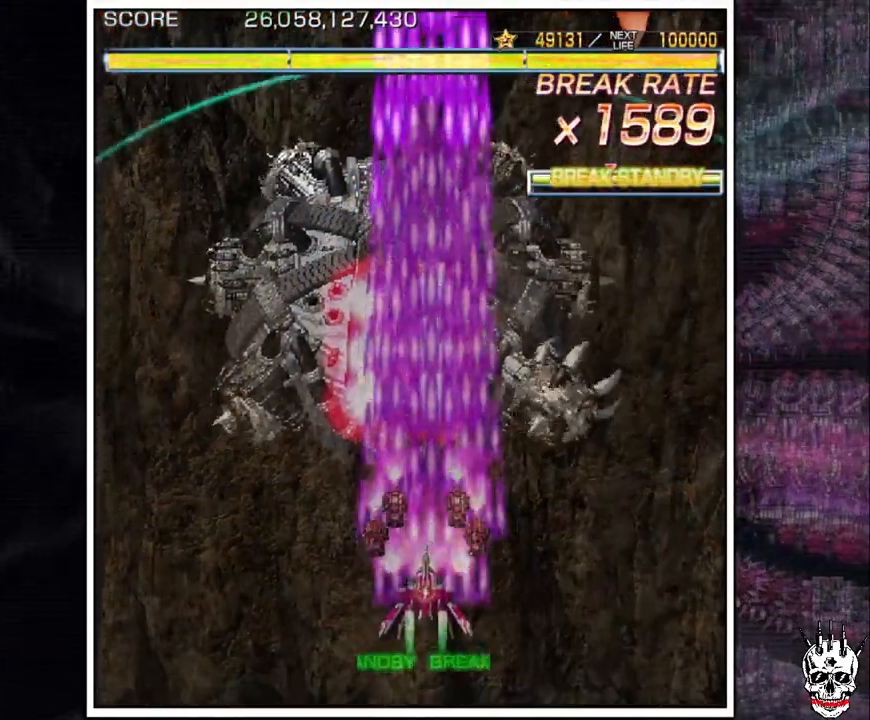
{"dt_ms": 500, "buttons": ["A"], "left_stick": "left", "events": [[50, "left_stick", "center"], [117, "left_stick", "left"], [167, "left_stick", "center"], [467, "left_stick", "left"]]}
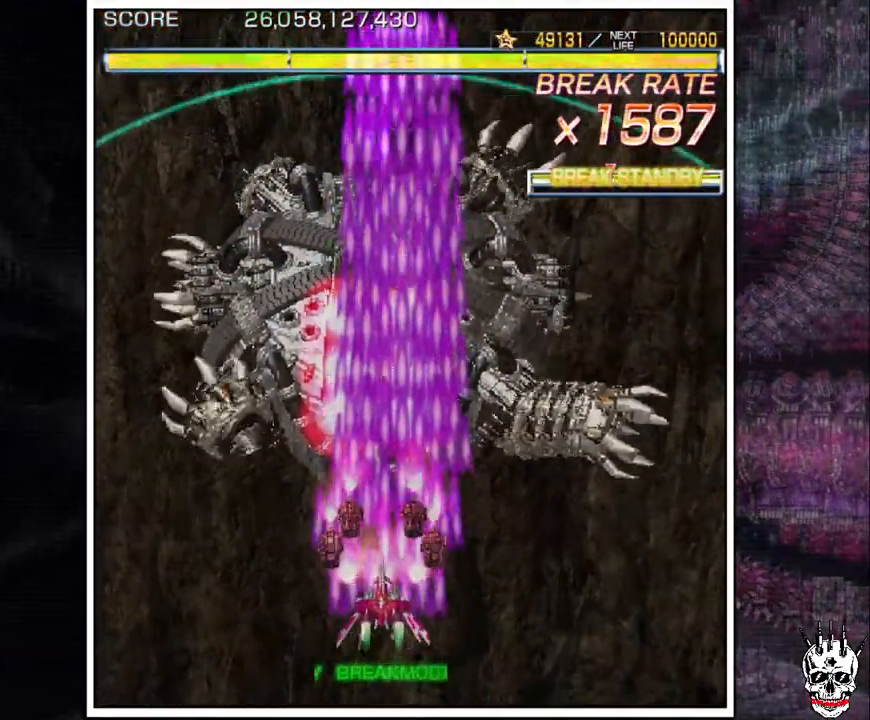
{"dt_ms": 500, "buttons": ["A"], "left_stick": "center", "events": [[33, "left_stick", "center"], [450, "left_stick", "left"], [500, "left_stick", "center"]]}
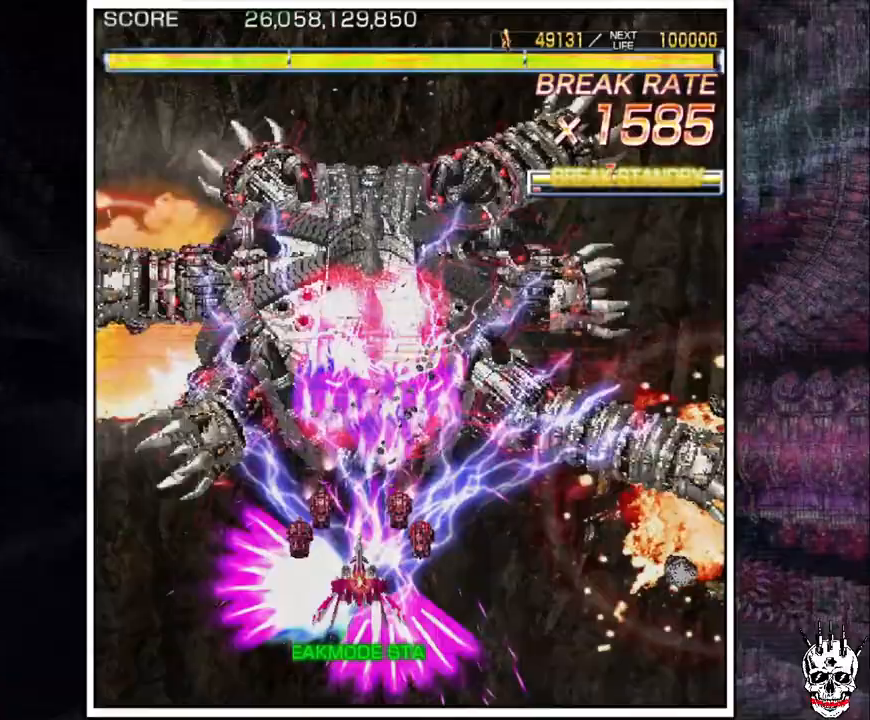
{"dt_ms": 500, "buttons": ["A"], "left_stick": "center", "events": []}
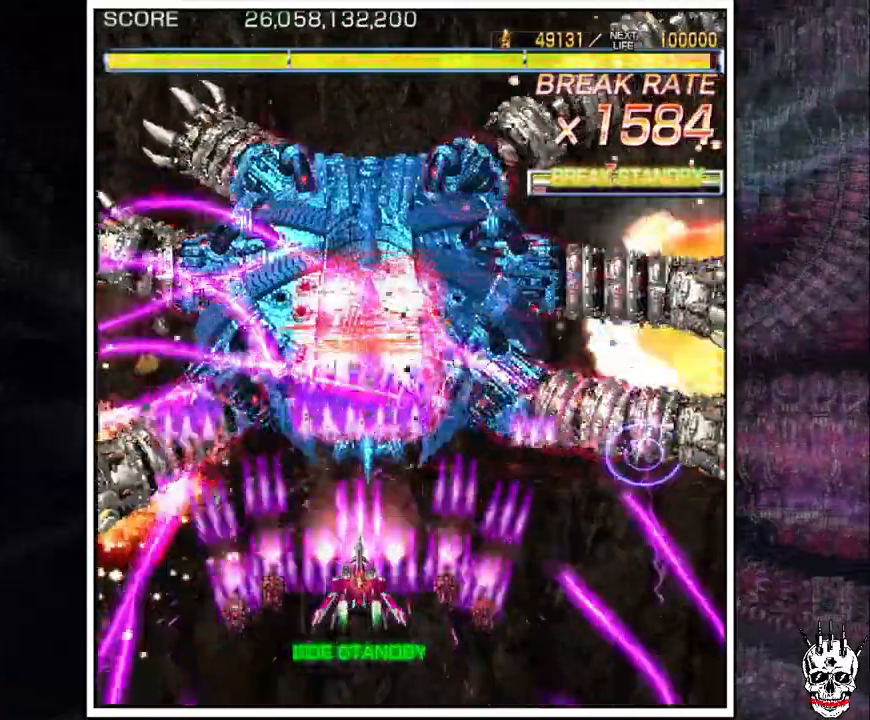
{"dt_ms": 500, "buttons": ["A"], "left_stick": "center", "events": [[33, "left_stick", "up"], [83, "left_stick", "center"]]}
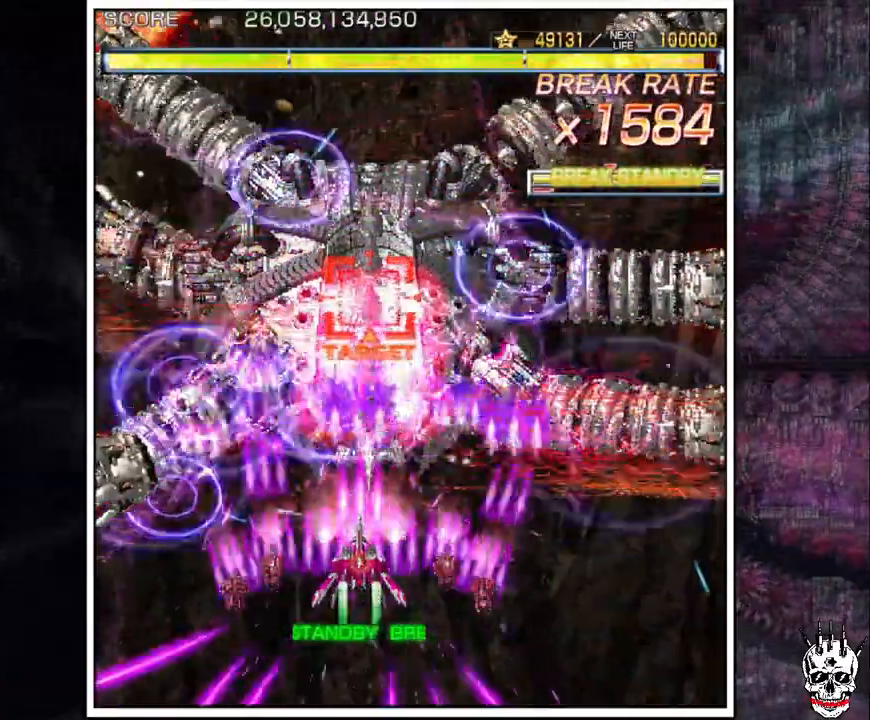
{"dt_ms": 500, "buttons": ["A"], "left_stick": "center", "events": []}
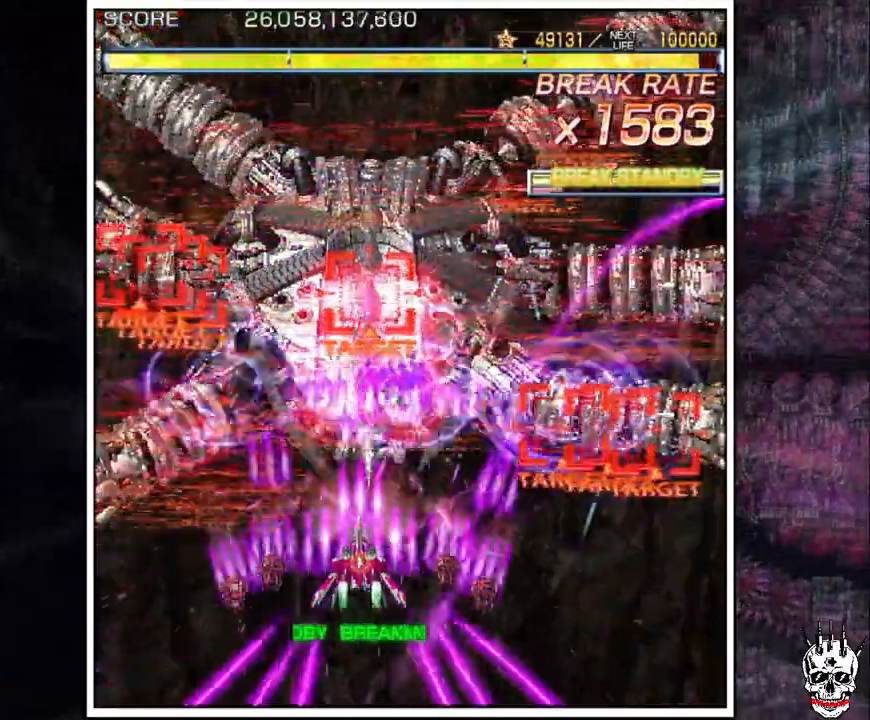
{"dt_ms": 500, "buttons": ["A"], "left_stick": "center", "events": []}
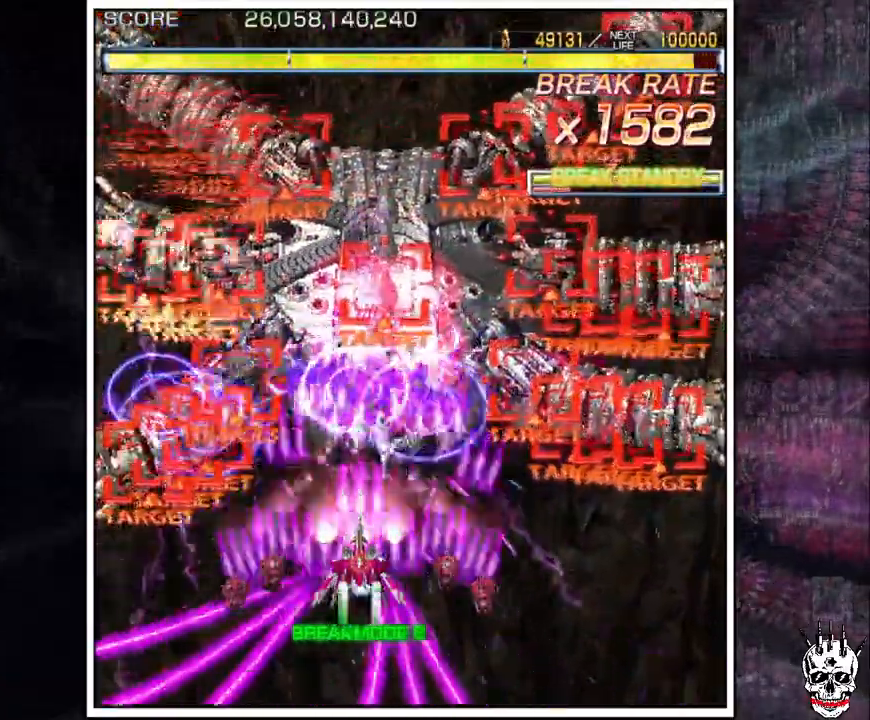
{"dt_ms": 1000, "buttons": ["A"], "left_stick": "center"}
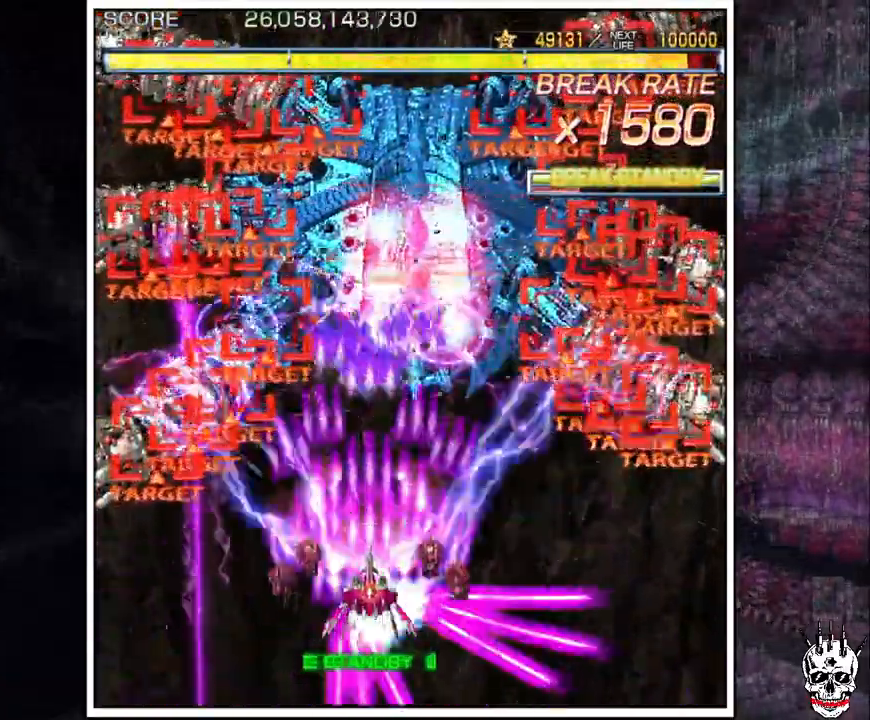
{"dt_ms": 500, "buttons": ["A"], "left_stick": "center", "events": []}
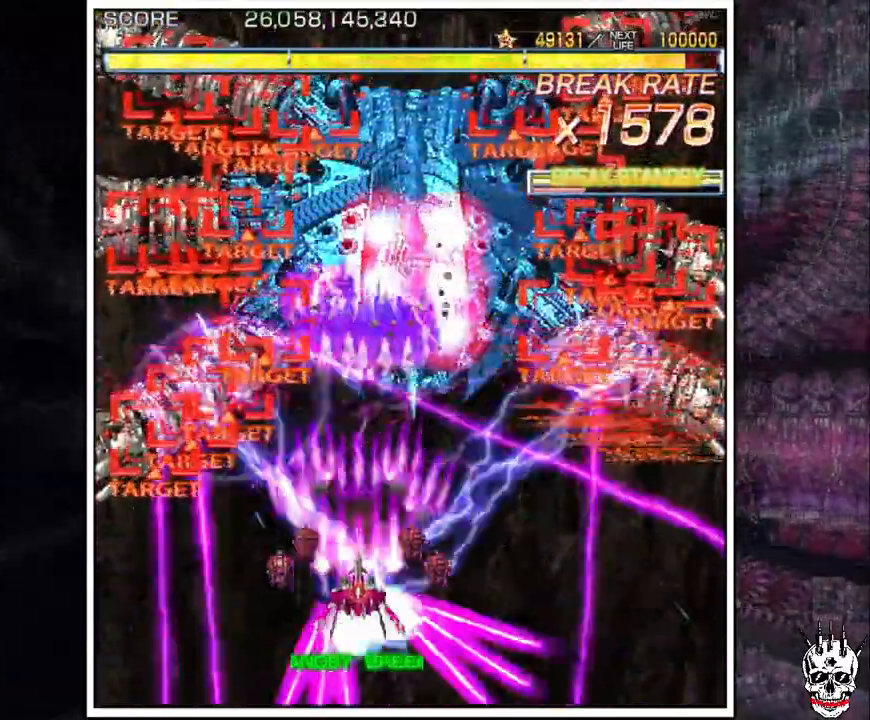
{"dt_ms": 1000, "buttons": ["A"], "left_stick": "center"}
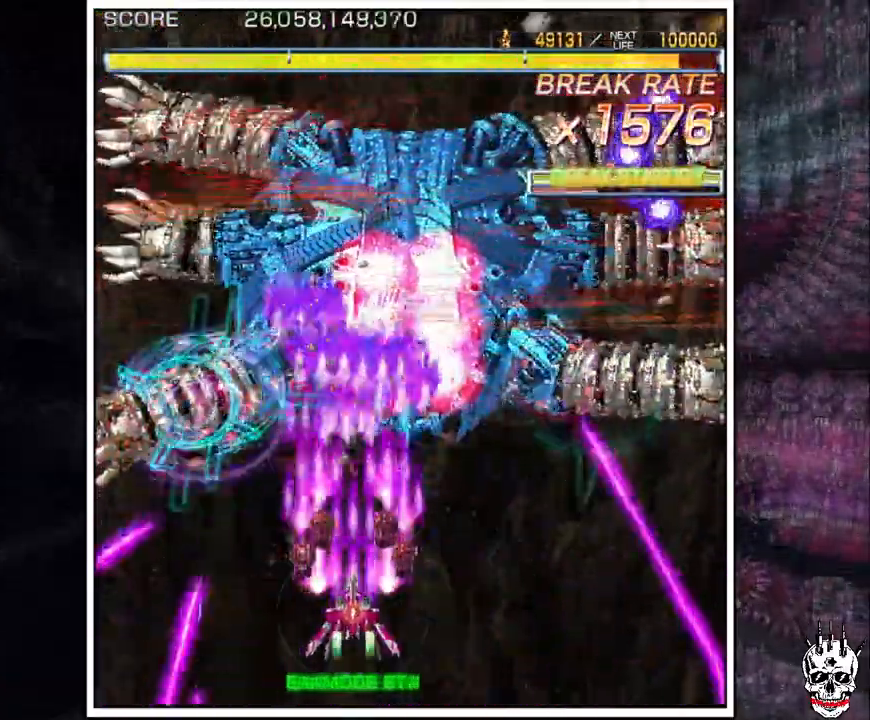
{"dt_ms": 1000, "buttons": ["A"], "left_stick": "center"}
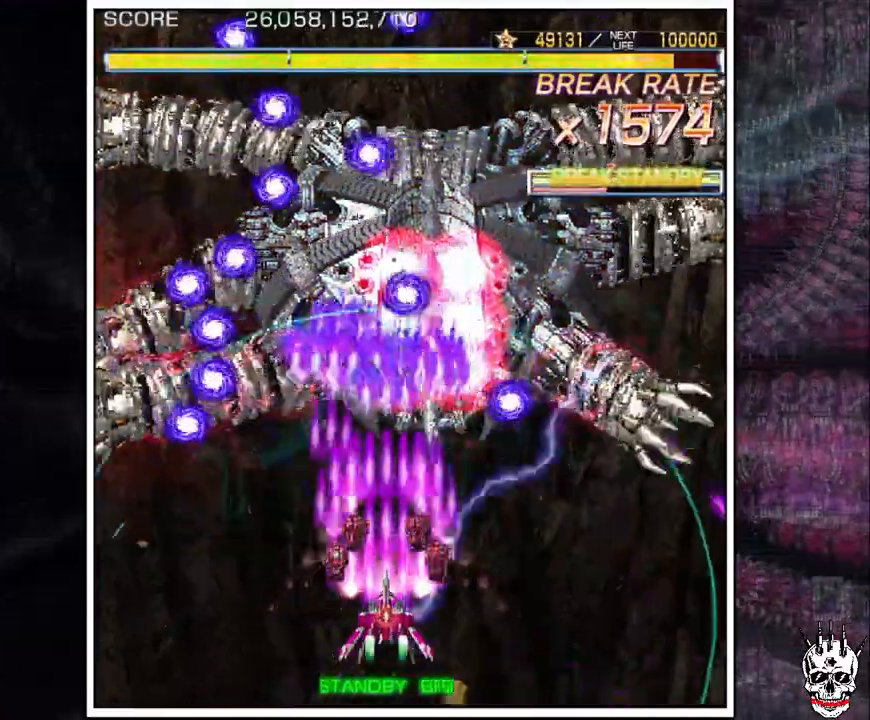
{"dt_ms": 500, "buttons": ["A"], "left_stick": "down-right"}